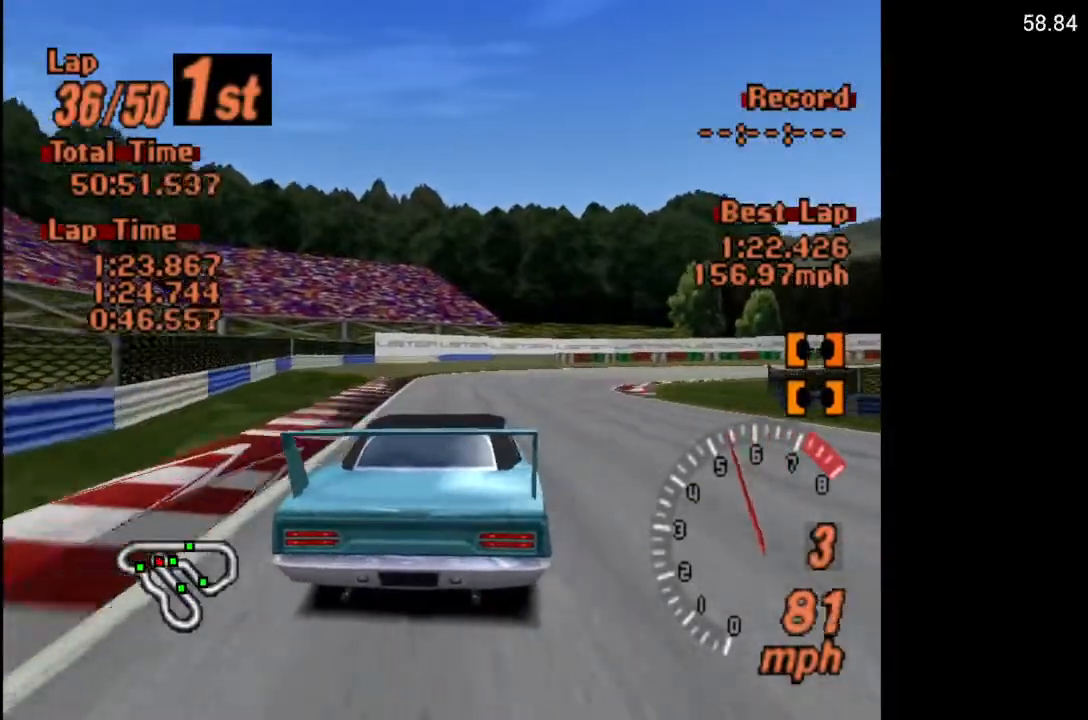
Gameplay with a controller (Xbox layout); each line is a JSON object with the inputs held at the frame after it. "events" lists button and stick changes between this image and that frame as [ms after this image, input, new state], when the widget could be followed in between.
{"buttons": ["DPAD_RIGHT"], "left_stick": "center", "right_stick": "center", "events": [[200, "DPAD_RIGHT", "down"], [250, "A", "down"], [333, "A", "up"]]}
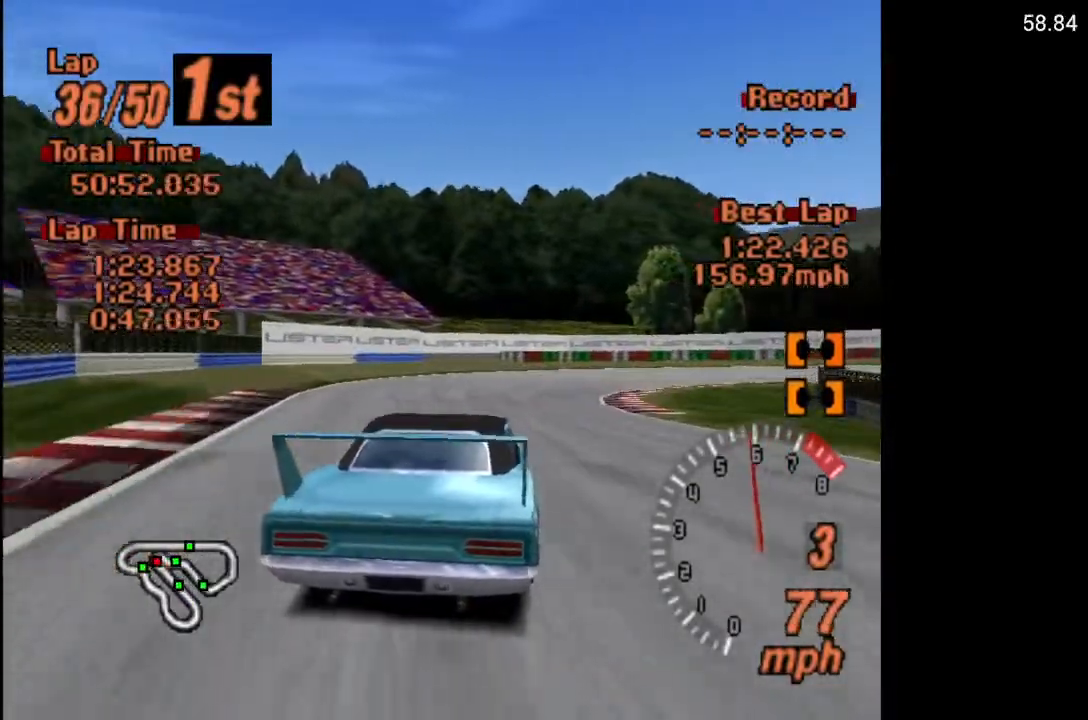
{"buttons": [], "left_stick": "center", "right_stick": "center", "events": [[67, "DPAD_RIGHT", "up"], [133, "X", "down"], [250, "DPAD_RIGHT", "down"], [250, "L2", "down"], [250, "X", "up"], [367, "L2", "up"], [500, "DPAD_RIGHT", "up"]]}
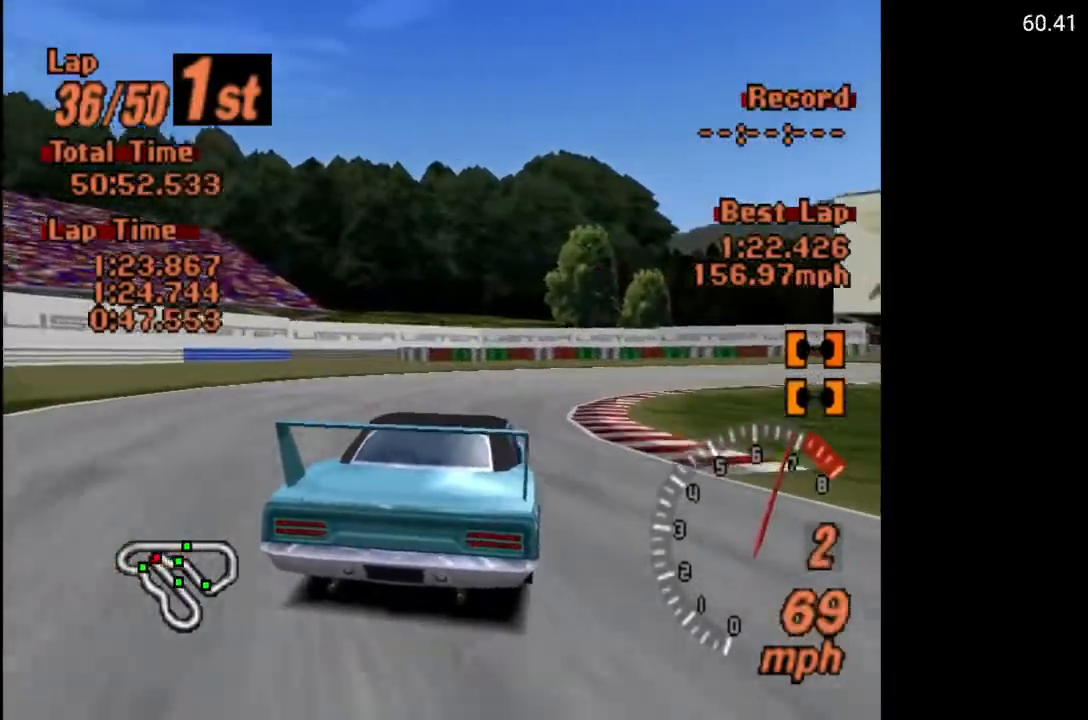
{"buttons": ["DPAD_RIGHT"], "left_stick": "center", "right_stick": "center", "events": [[117, "DPAD_RIGHT", "down"]]}
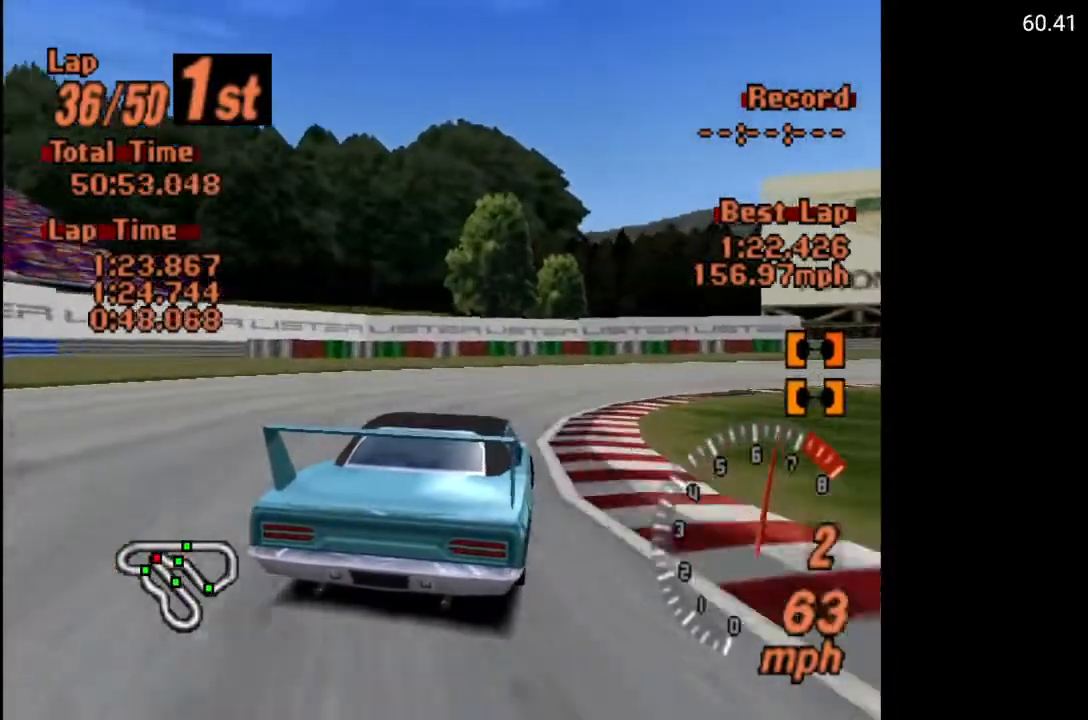
{"buttons": ["DPAD_RIGHT"], "left_stick": "center", "right_stick": "center", "events": []}
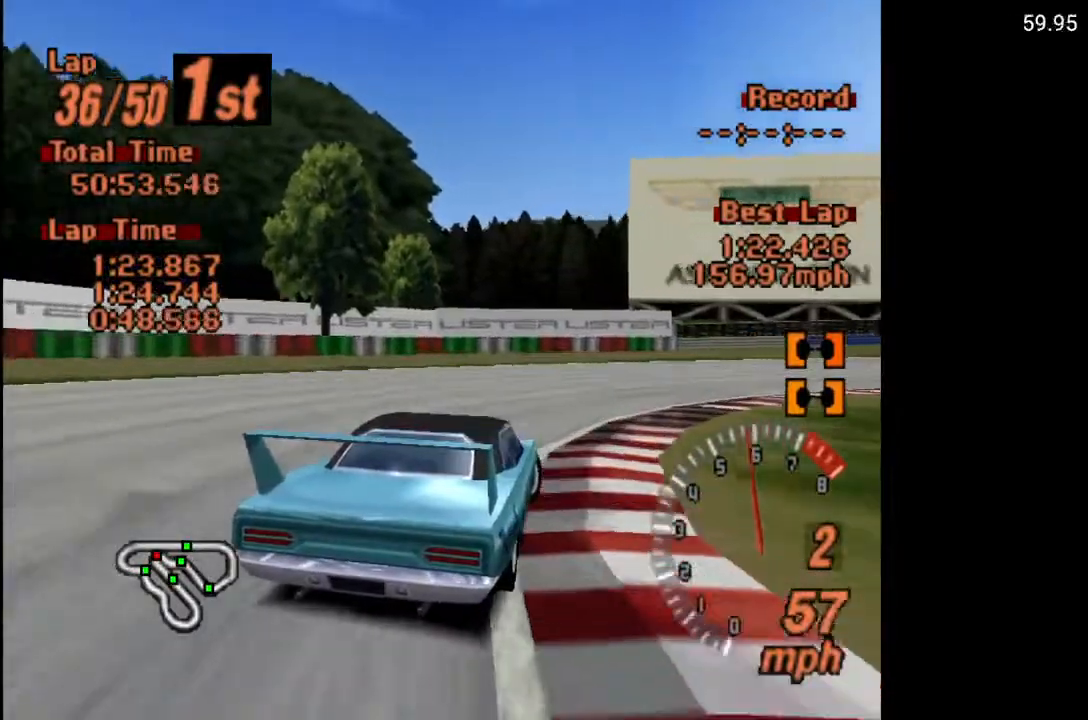
{"buttons": ["DPAD_RIGHT"], "left_stick": "center", "right_stick": "center", "events": []}
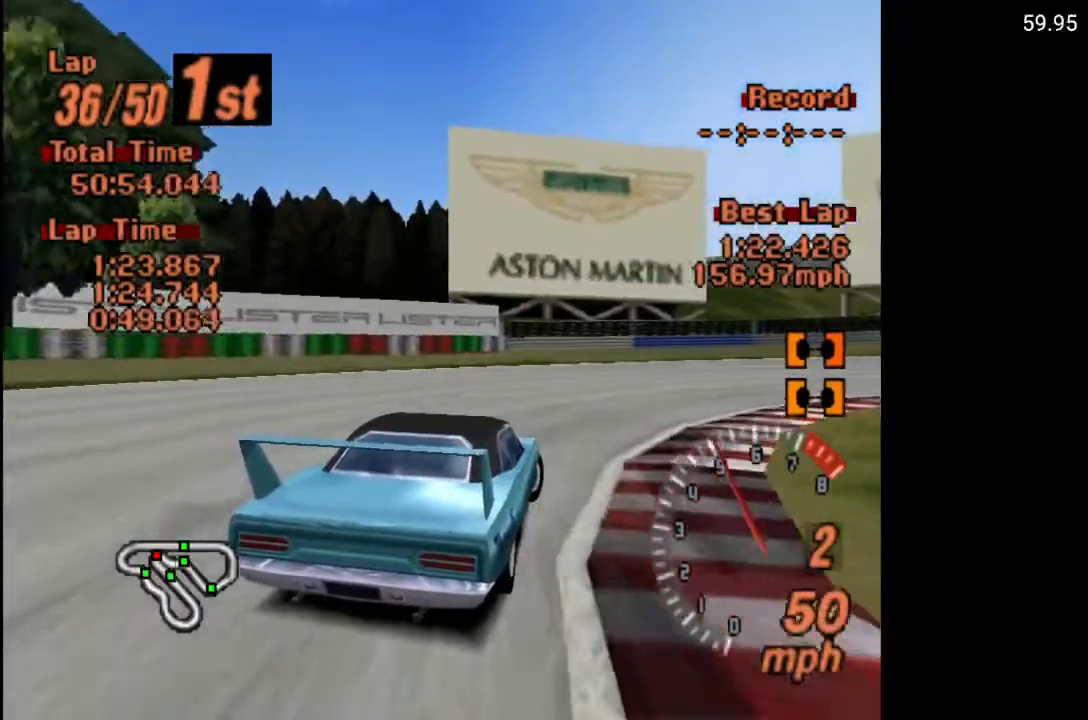
{"buttons": ["A", "DPAD_RIGHT"], "left_stick": "center", "right_stick": "center", "events": [[317, "A", "down"]]}
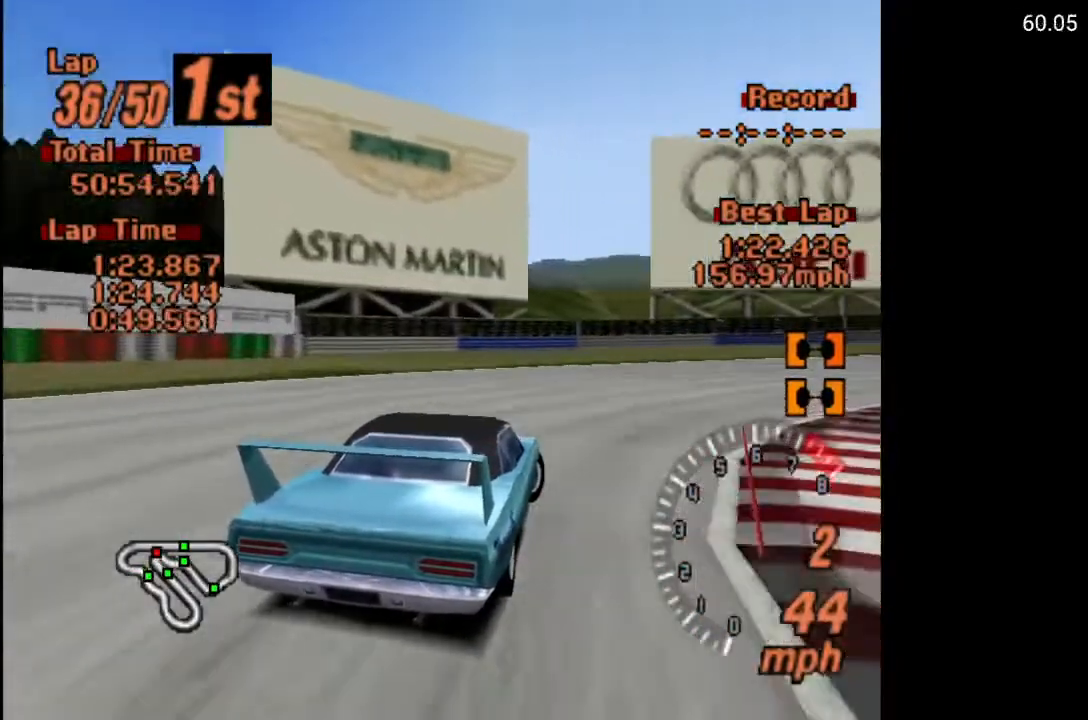
{"buttons": ["A", "R2", "DPAD_RIGHT"], "left_stick": "center", "right_stick": "center", "events": [[417, "R2", "down"]]}
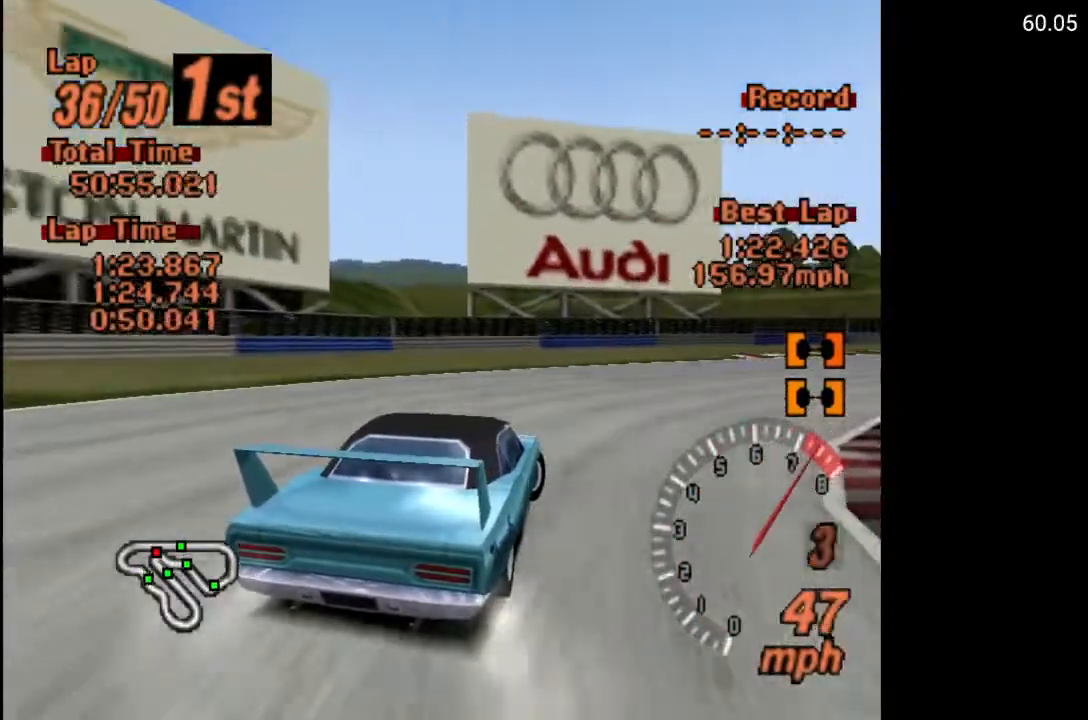
{"buttons": ["A", "DPAD_RIGHT"], "left_stick": "center", "right_stick": "center", "events": [[33, "R2", "up"], [150, "DPAD_RIGHT", "up"], [317, "DPAD_RIGHT", "down"]]}
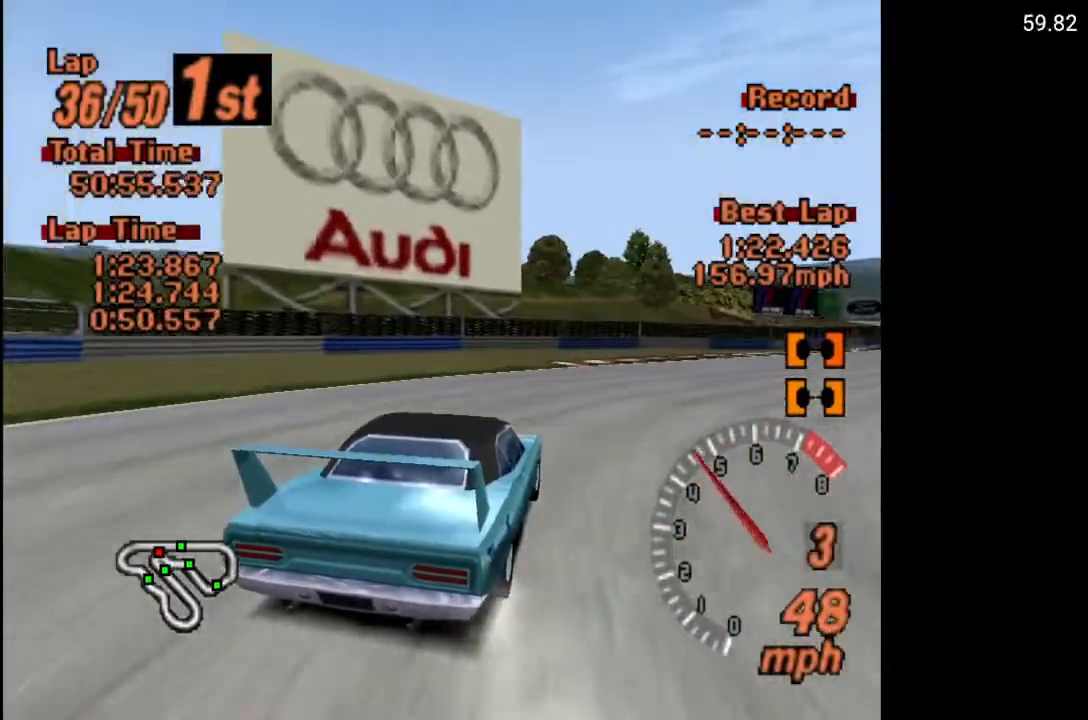
{"buttons": ["A", "DPAD_RIGHT"], "left_stick": "center", "right_stick": "center", "events": [[50, "DPAD_RIGHT", "up"], [383, "DPAD_RIGHT", "down"]]}
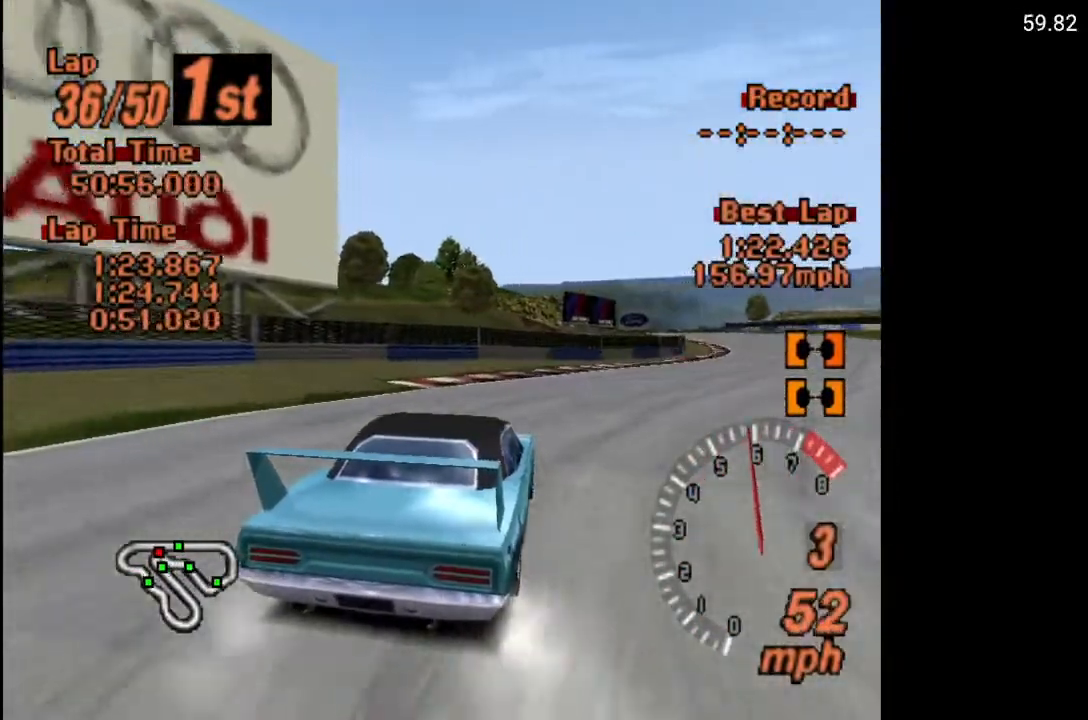
{"buttons": ["A", "DPAD_LEFT"], "left_stick": "center", "right_stick": "center", "events": [[133, "DPAD_RIGHT", "up"], [267, "DPAD_RIGHT", "down"], [333, "DPAD_RIGHT", "up"], [500, "DPAD_LEFT", "down"]]}
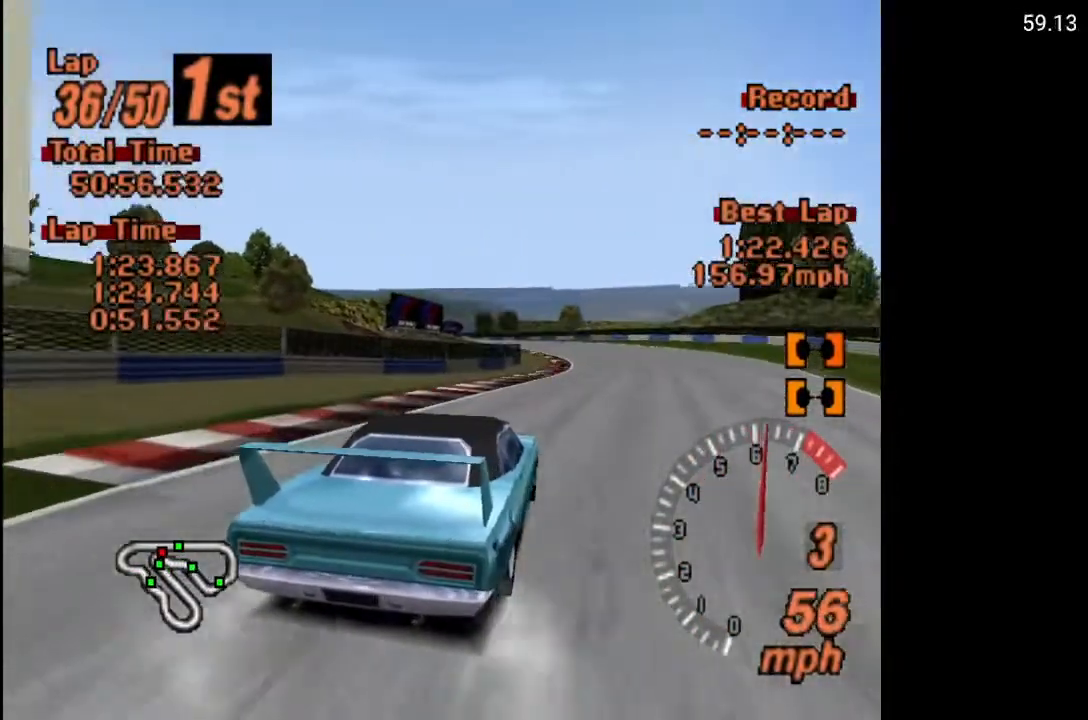
{"buttons": ["A"], "left_stick": "center", "right_stick": "center", "events": [[250, "DPAD_LEFT", "up"]]}
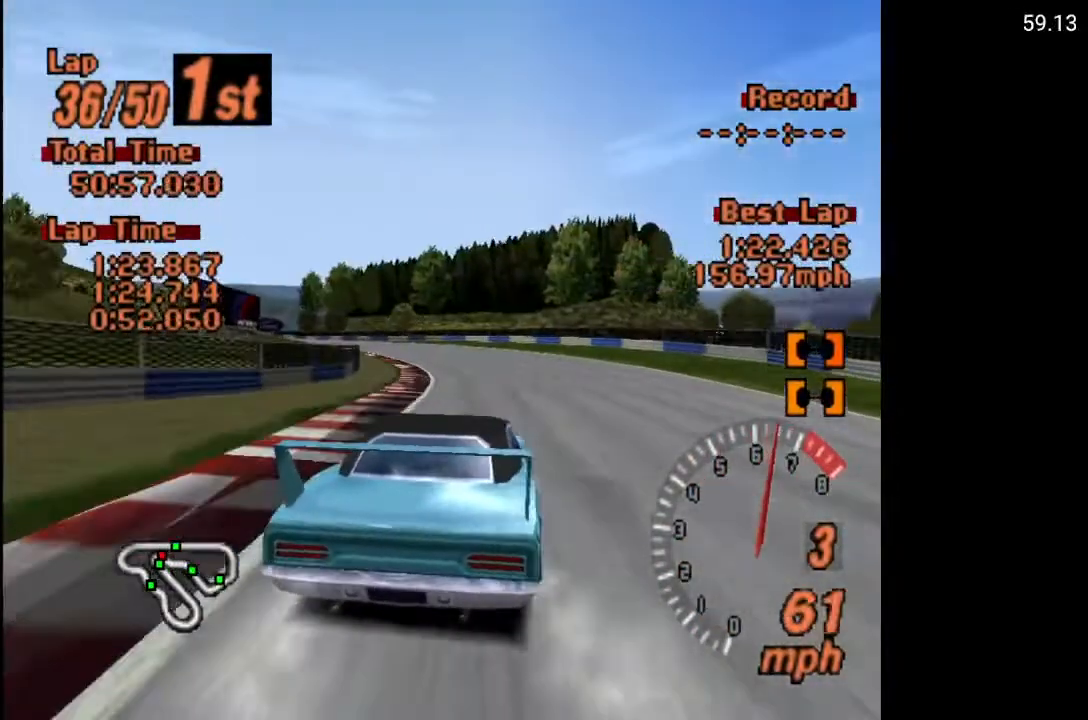
{"buttons": ["A", "DPAD_LEFT"], "left_stick": "center", "right_stick": "center", "events": [[250, "DPAD_LEFT", "down"]]}
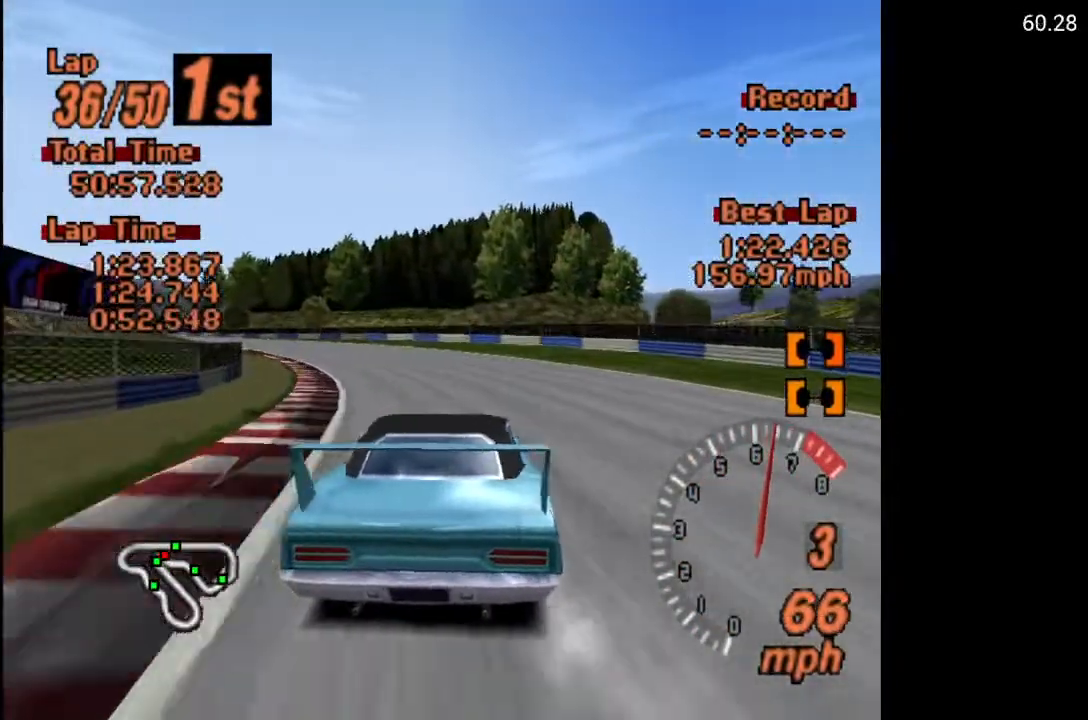
{"buttons": ["A"], "left_stick": "center", "right_stick": "center", "events": [[67, "DPAD_LEFT", "up"]]}
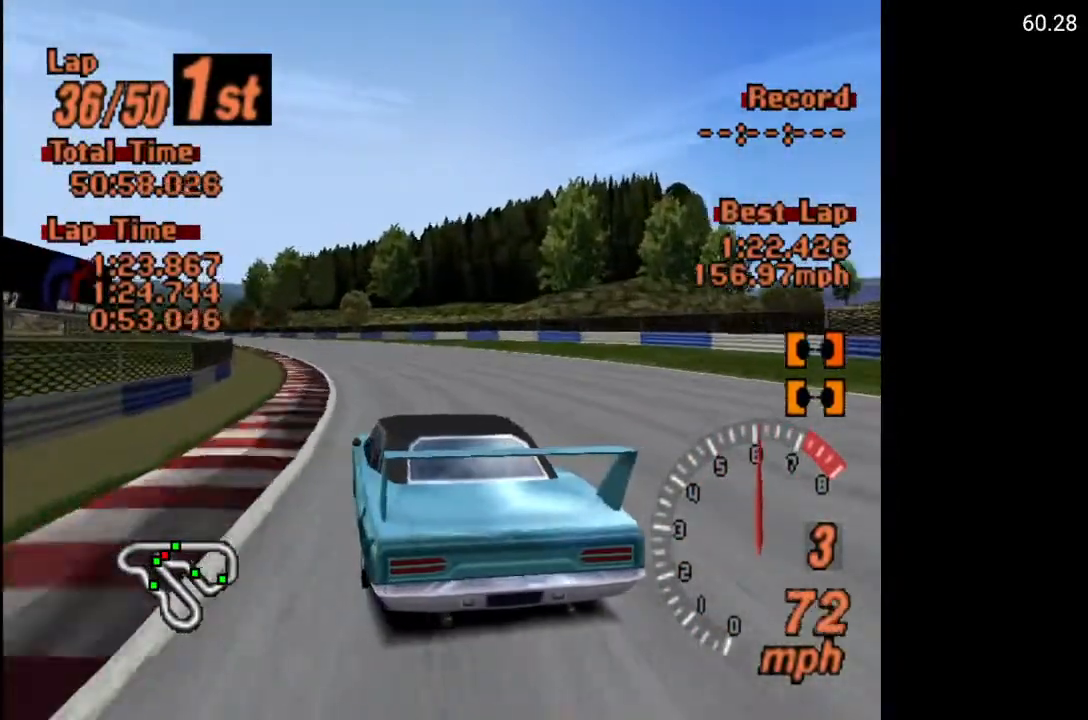
{"buttons": ["A"], "left_stick": "center", "right_stick": "center", "events": [[433, "DPAD_LEFT", "down"], [500, "DPAD_LEFT", "up"]]}
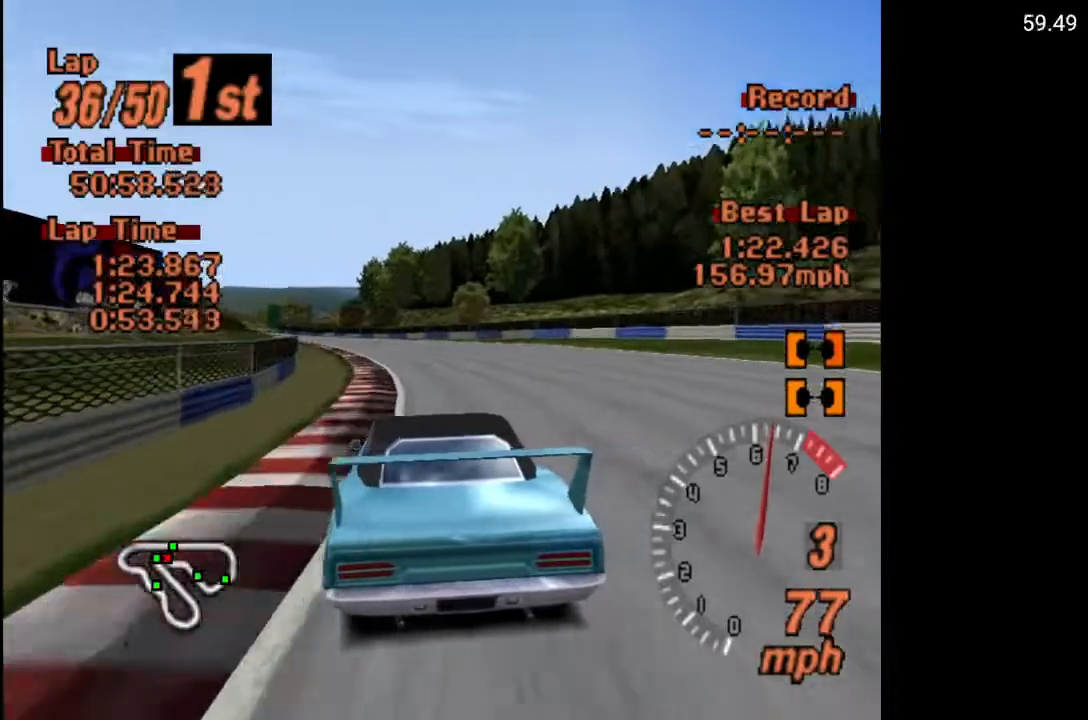
{"buttons": ["A"], "left_stick": "center", "right_stick": "center", "events": [[417, "DPAD_LEFT", "down"], [500, "DPAD_LEFT", "up"]]}
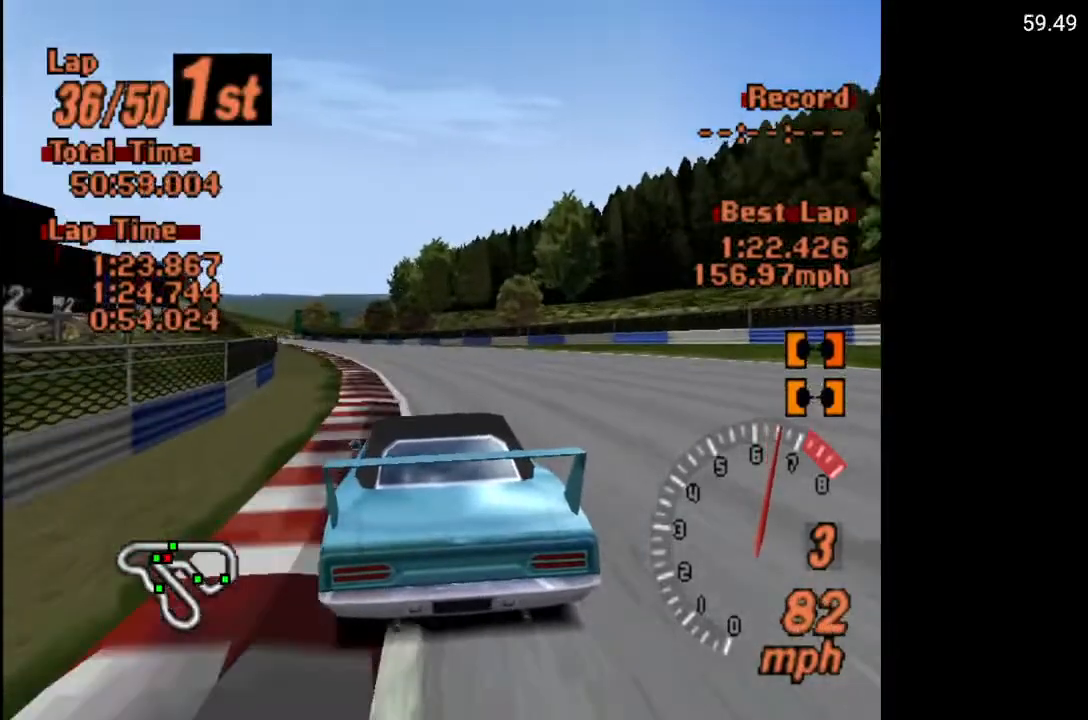
{"buttons": ["A"], "left_stick": "center", "right_stick": "center", "events": [[167, "DPAD_LEFT", "down"], [250, "DPAD_LEFT", "up"]]}
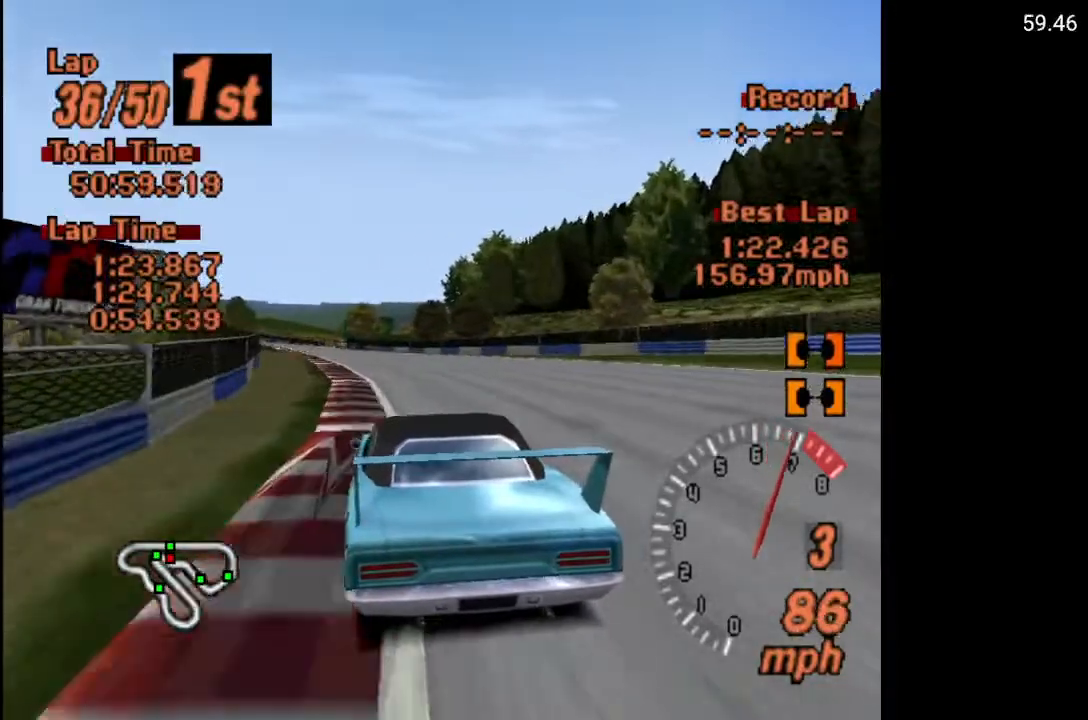
{"buttons": ["A", "R2"], "left_stick": "center", "right_stick": "center", "events": [[383, "R2", "down"]]}
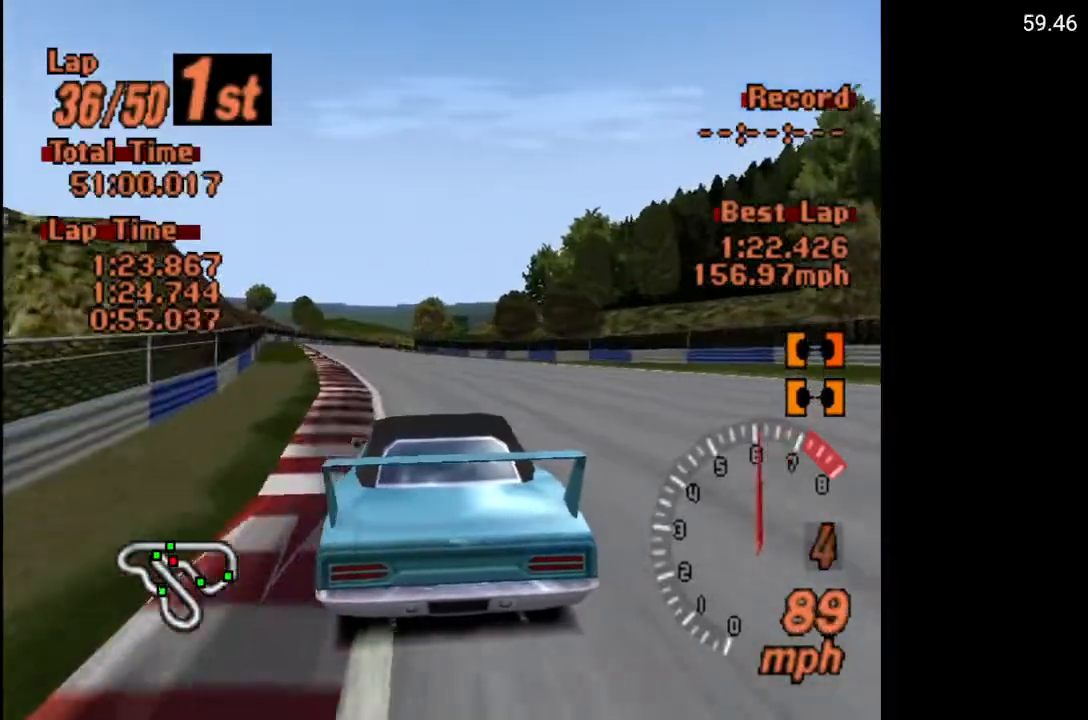
{"buttons": ["A"], "left_stick": "center", "right_stick": "center", "events": [[17, "R2", "up"], [33, "DPAD_LEFT", "down"], [133, "DPAD_LEFT", "up"]]}
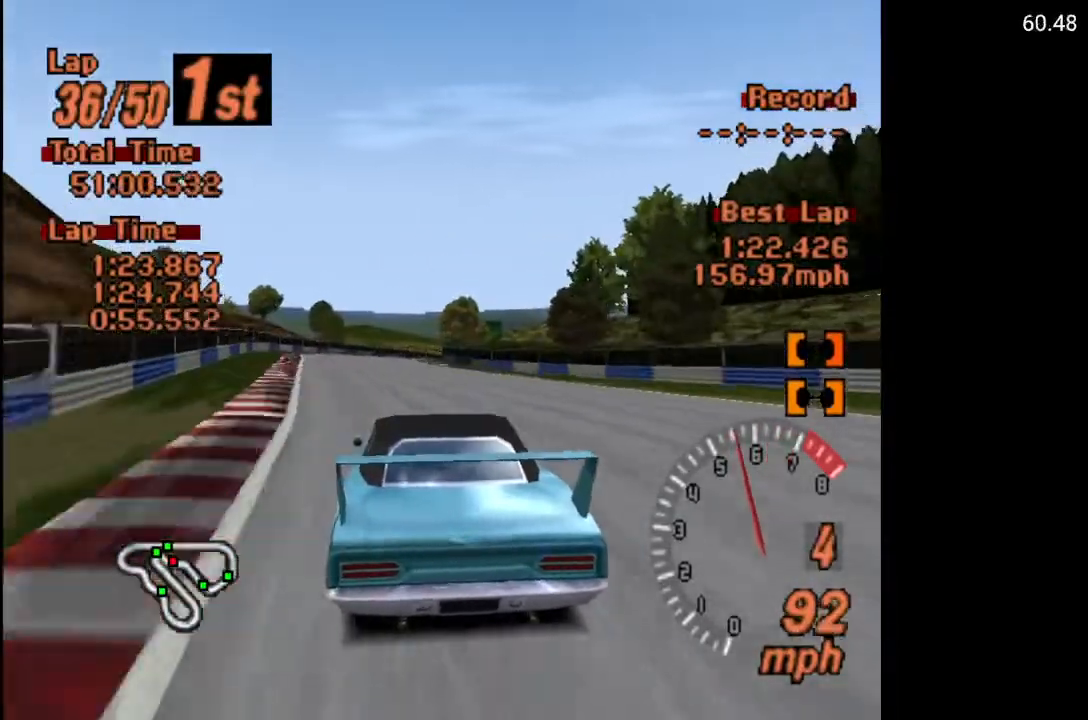
{"buttons": ["A"], "left_stick": "center", "right_stick": "center", "events": []}
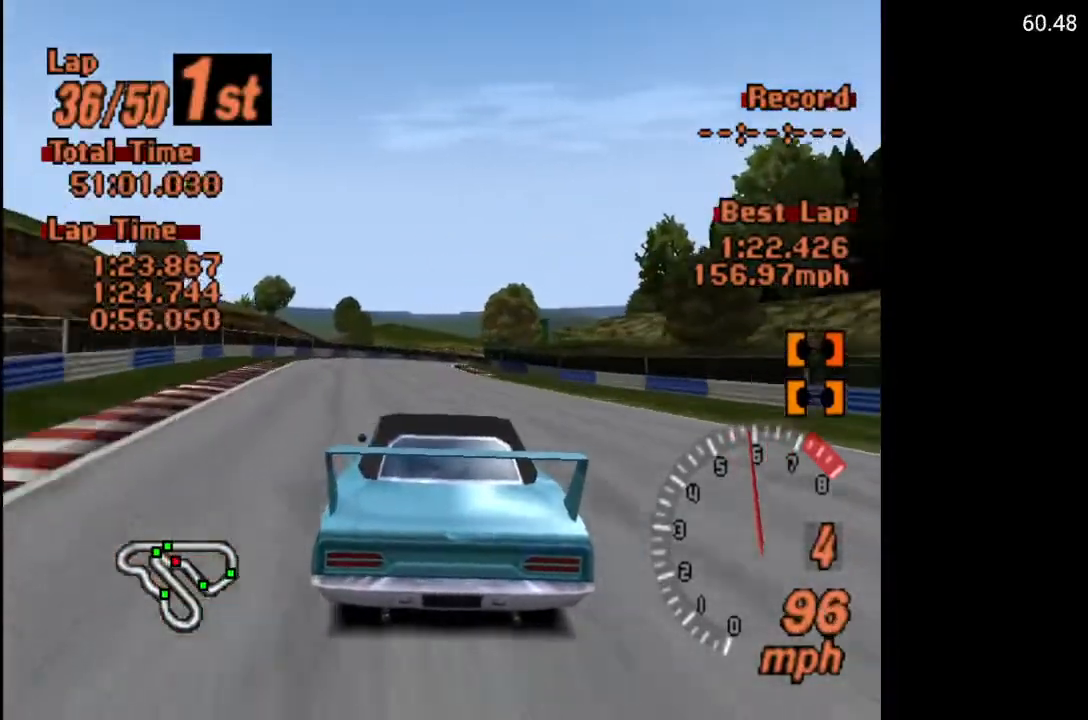
{"buttons": ["A"], "left_stick": "center", "right_stick": "center", "events": []}
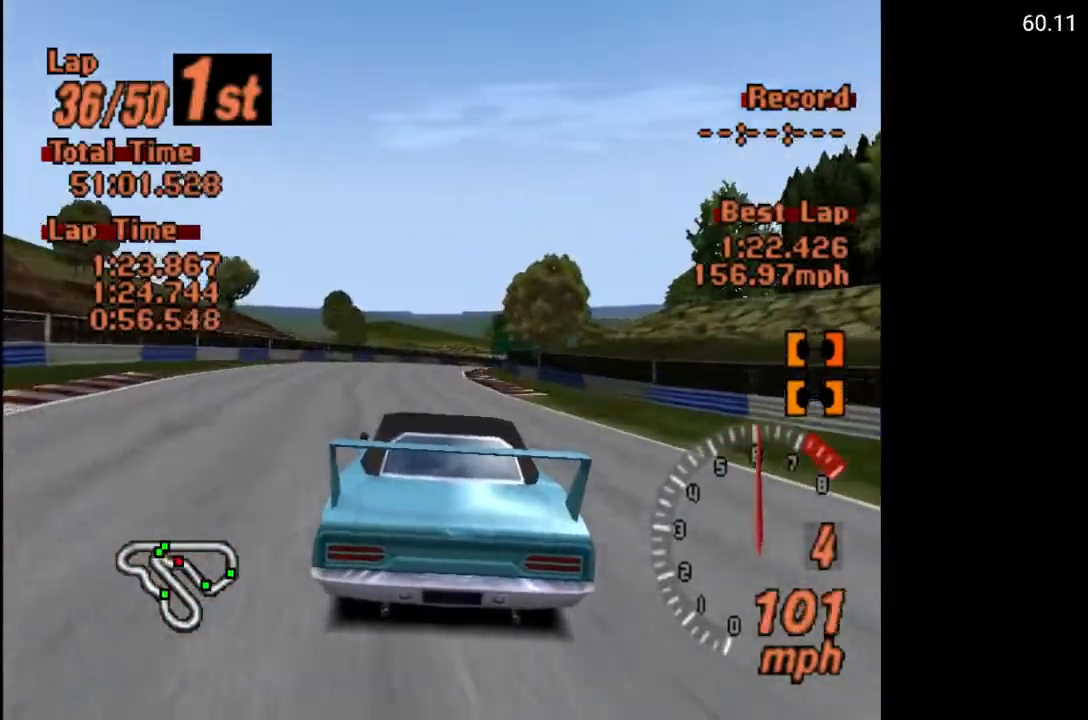
{"buttons": ["A", "DPAD_RIGHT"], "left_stick": "center", "right_stick": "center", "events": [[350, "DPAD_RIGHT", "down"]]}
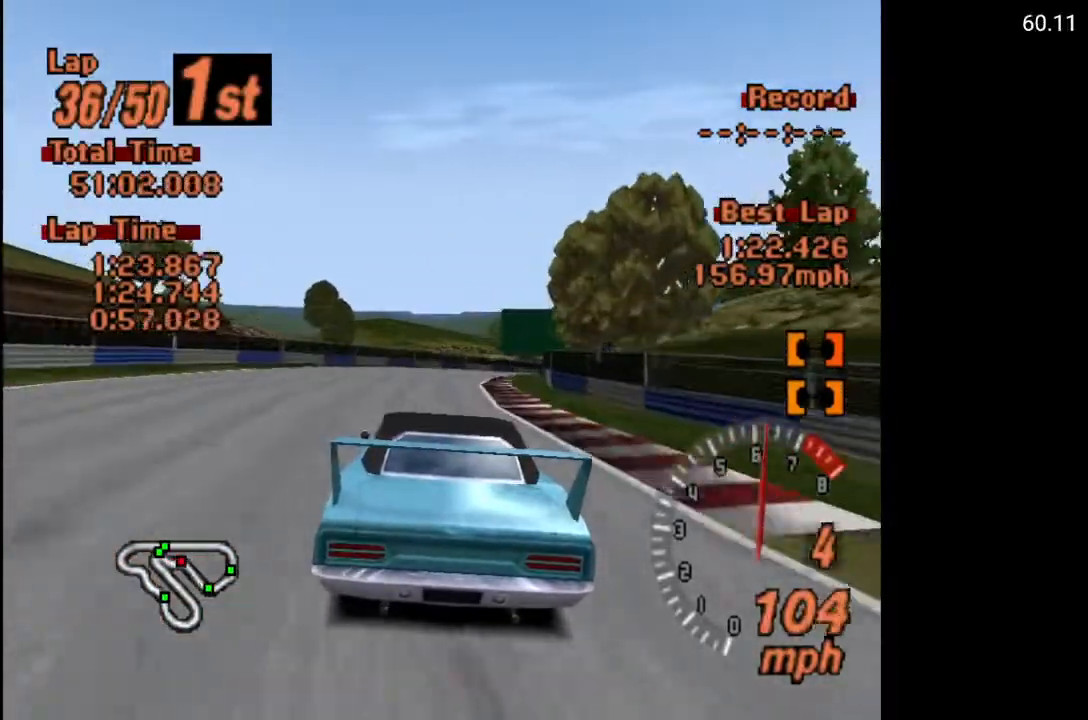
{"buttons": ["A", "DPAD_RIGHT"], "left_stick": "center", "right_stick": "center", "events": [[17, "DPAD_RIGHT", "up"], [117, "DPAD_RIGHT", "down"]]}
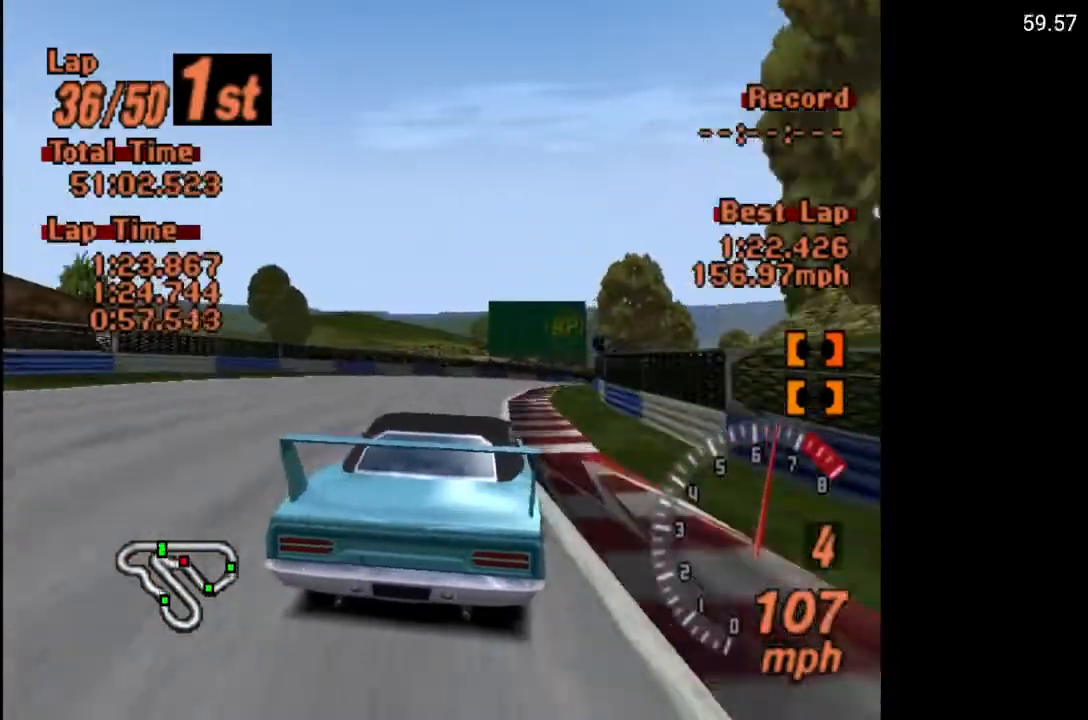
{"buttons": ["A", "DPAD_RIGHT"], "left_stick": "center", "right_stick": "center", "events": []}
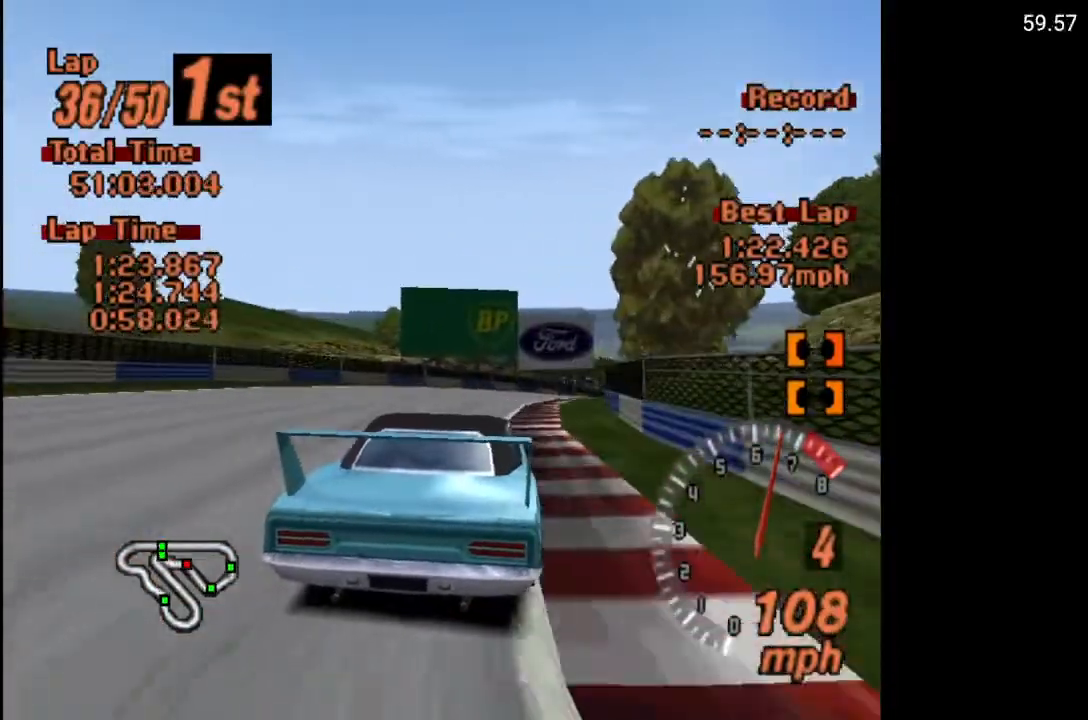
{"buttons": ["DPAD_RIGHT"], "left_stick": "center", "right_stick": "center", "events": [[500, "A", "up"]]}
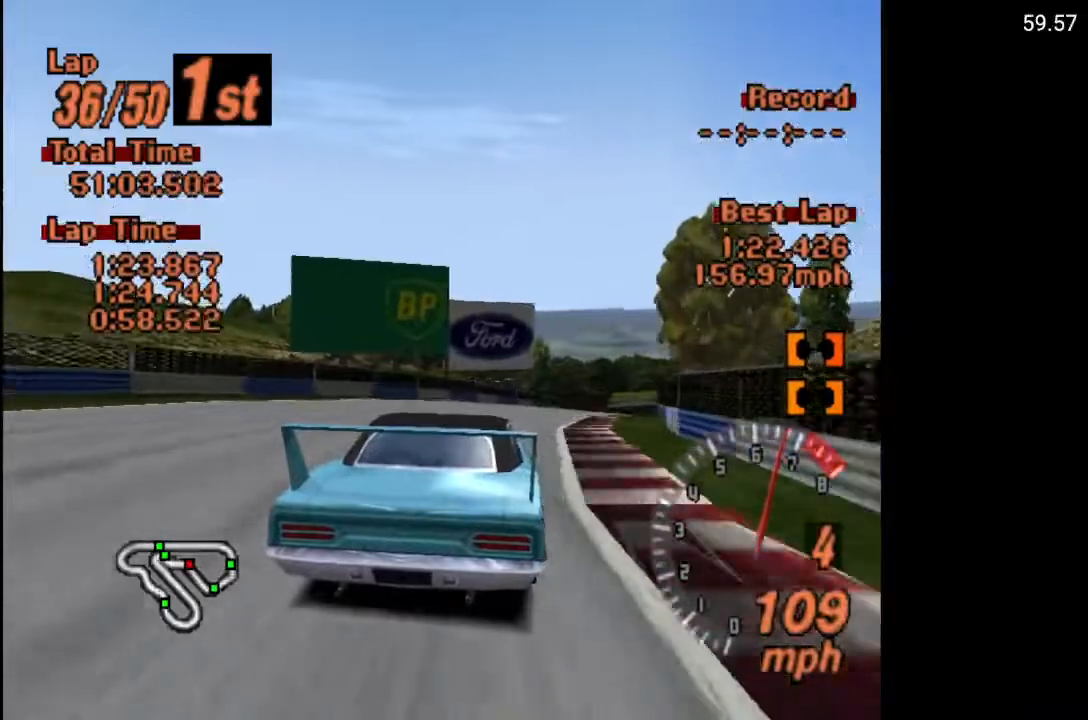
{"buttons": ["A", "DPAD_RIGHT"], "left_stick": "center", "right_stick": "center", "events": [[100, "A", "down"]]}
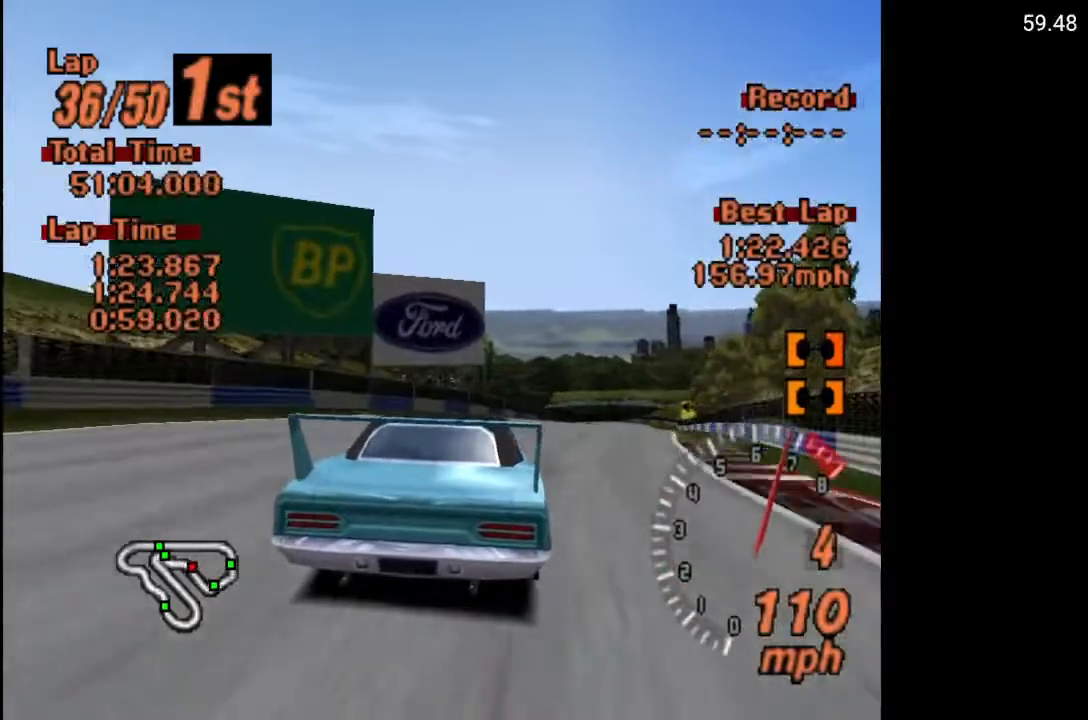
{"buttons": ["A", "DPAD_RIGHT"], "left_stick": "center", "right_stick": "center", "events": []}
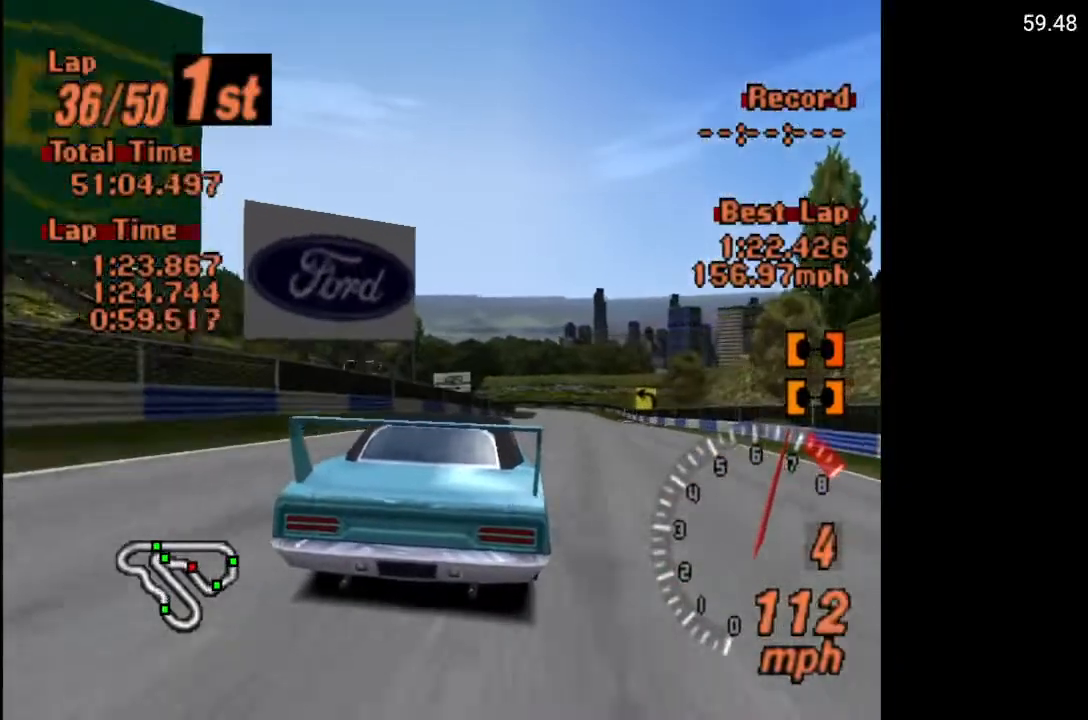
{"buttons": ["A", "DPAD_RIGHT"], "left_stick": "center", "right_stick": "center", "events": []}
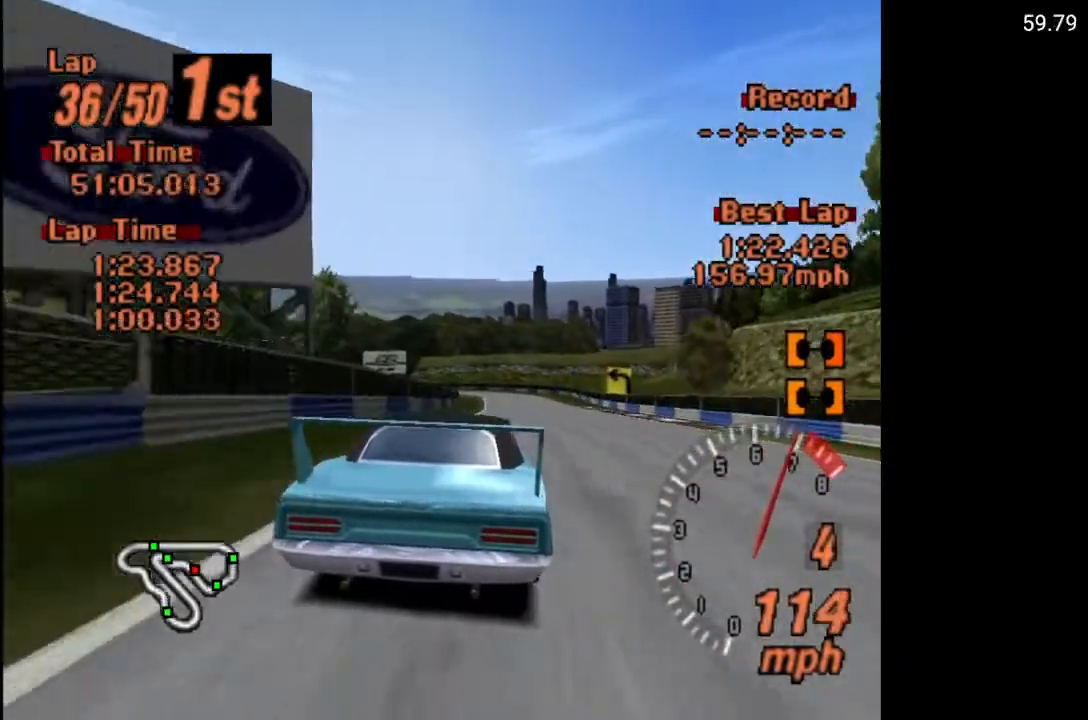
{"buttons": ["A"], "left_stick": "center", "right_stick": "center", "events": [[267, "DPAD_RIGHT", "up"]]}
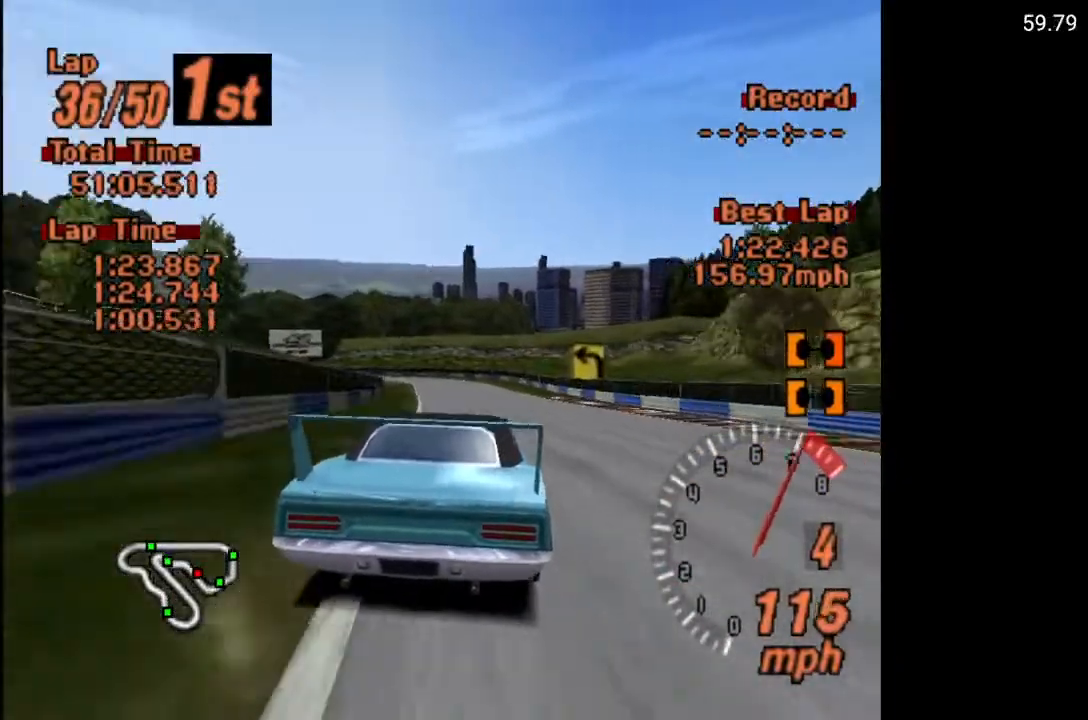
{"buttons": [], "left_stick": "center", "right_stick": "center", "events": [[367, "A", "up"]]}
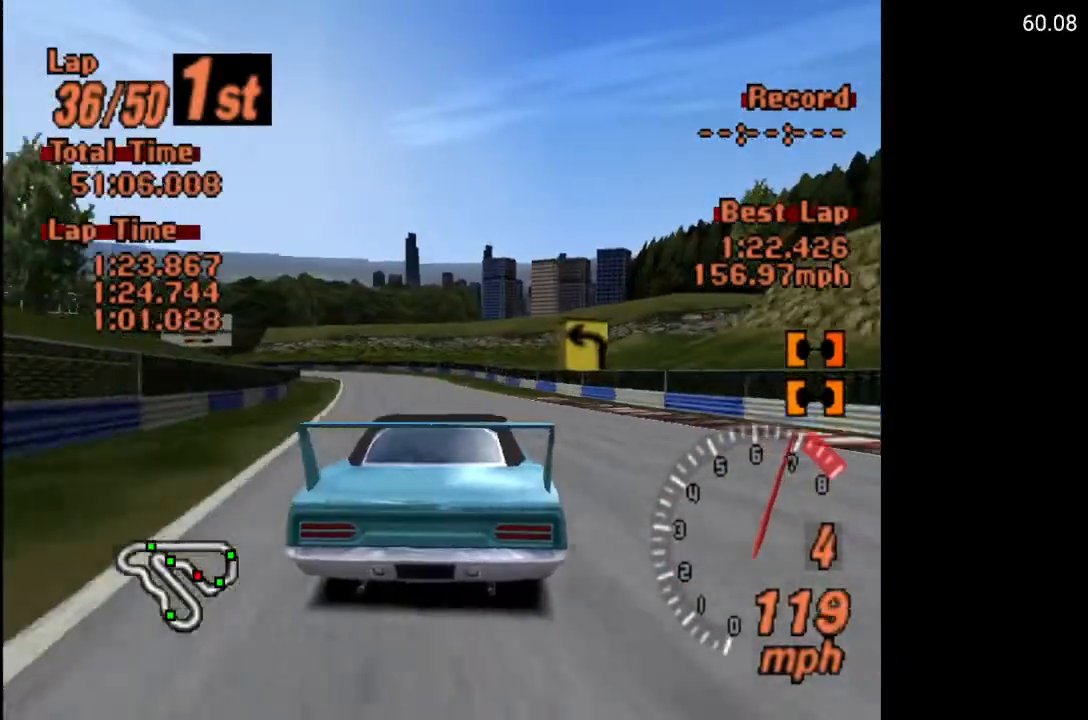
{"buttons": ["X", "L2"], "left_stick": "center", "right_stick": "center", "events": [[17, "DPAD_LEFT", "down"], [117, "DPAD_LEFT", "up"], [333, "X", "down"], [400, "DPAD_LEFT", "down"], [467, "DPAD_LEFT", "up"], [483, "L2", "down"]]}